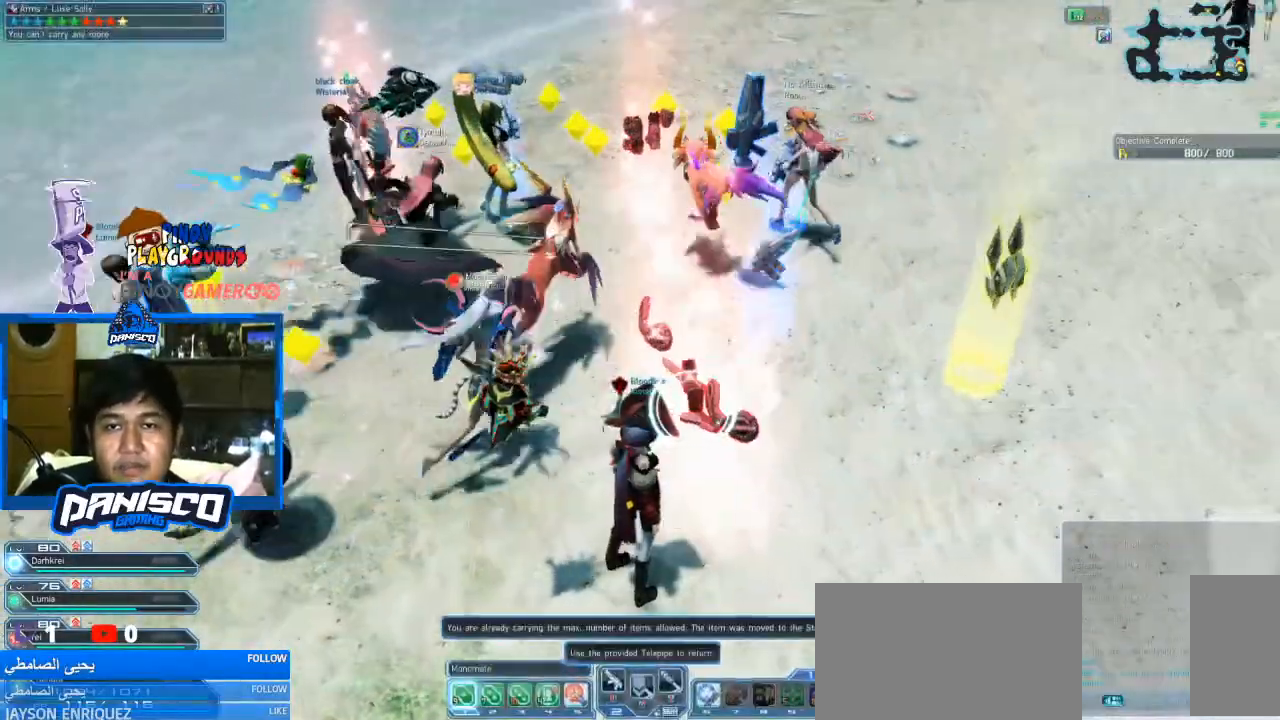
Gameplay with keyboard and mouse; each line is a JSON object with the keys and mouse buttons held at the frame after it. "events" lists presses ("down") and releases ("up") of "1", "2", "3", "4", "5", "a", "alt", "c", "caps_lock", "ctrl", "d", "e", "f", "g", "q", "r", "s", "shift", "space", "t", "tab", "v", "w", "x", "z", "mouse_left", "mouse_wheel" and "mouse_right" between this image and that frame as [ms after this image, input, new state], when the widget could be followed in between. "mouse_left", "mouse_wheel", "mouse_right" = the "left", "wheel", "right" buttons of the "mouse" list. No other keys are recorded. "wheel" means that the mouse wheel is clicked or scrolled. Not read: mouse_move.
{"keys": ["e"], "mouse": [], "events": [[133, "e", "down"], [266, "e", "up"], [366, "e", "down"]]}
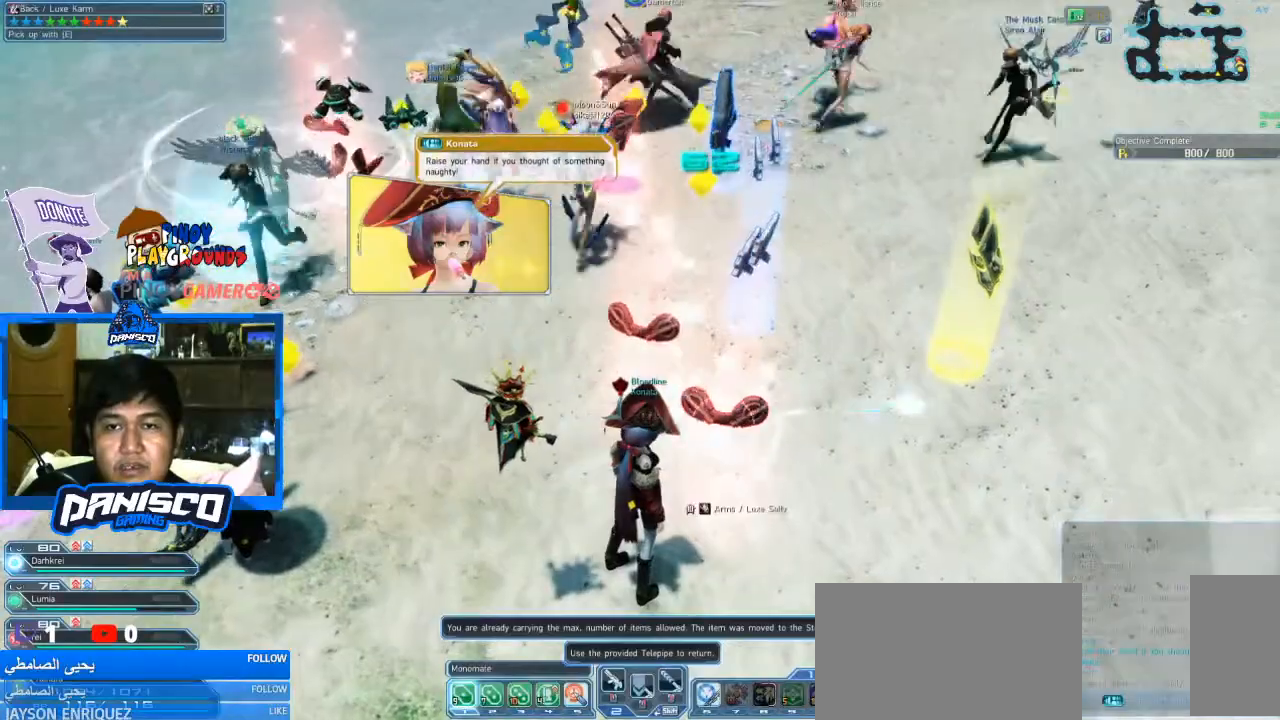
{"keys": [], "mouse": [], "events": [[33, "e", "up"]]}
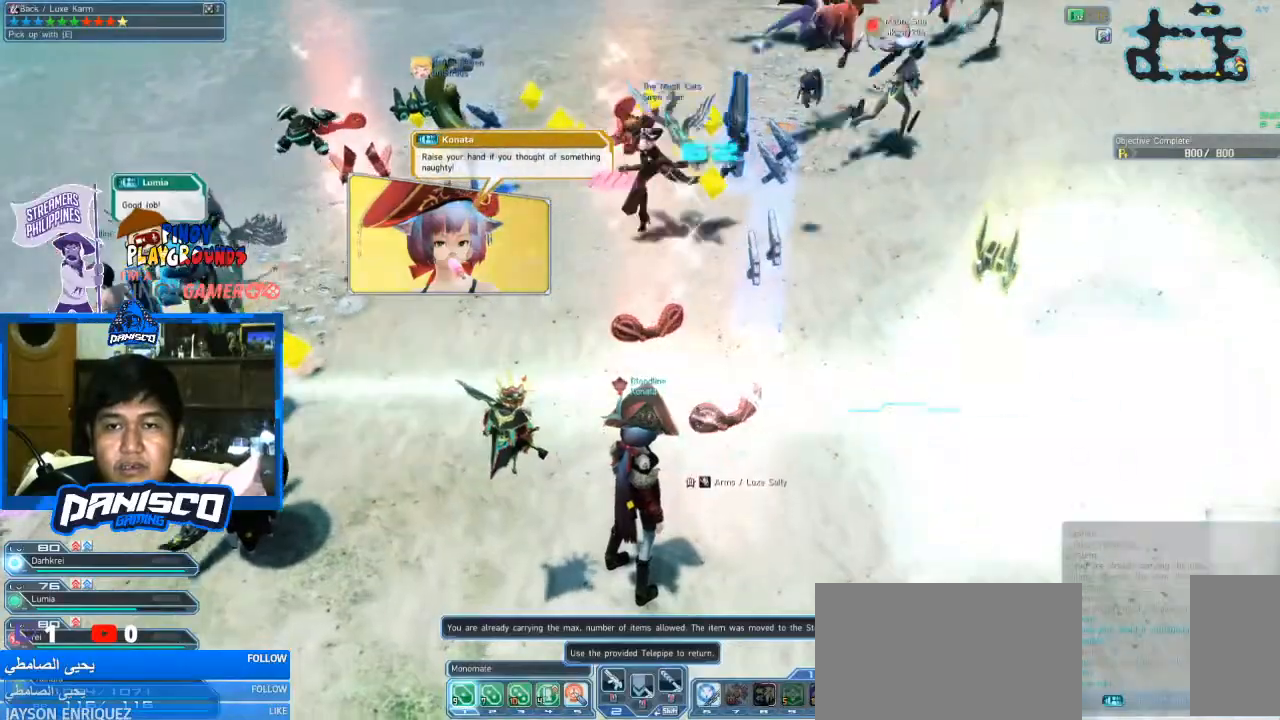
{"keys": [], "mouse": [], "events": [[33, "e", "down"], [133, "e", "up"], [233, "w", "down"], [433, "w", "up"]]}
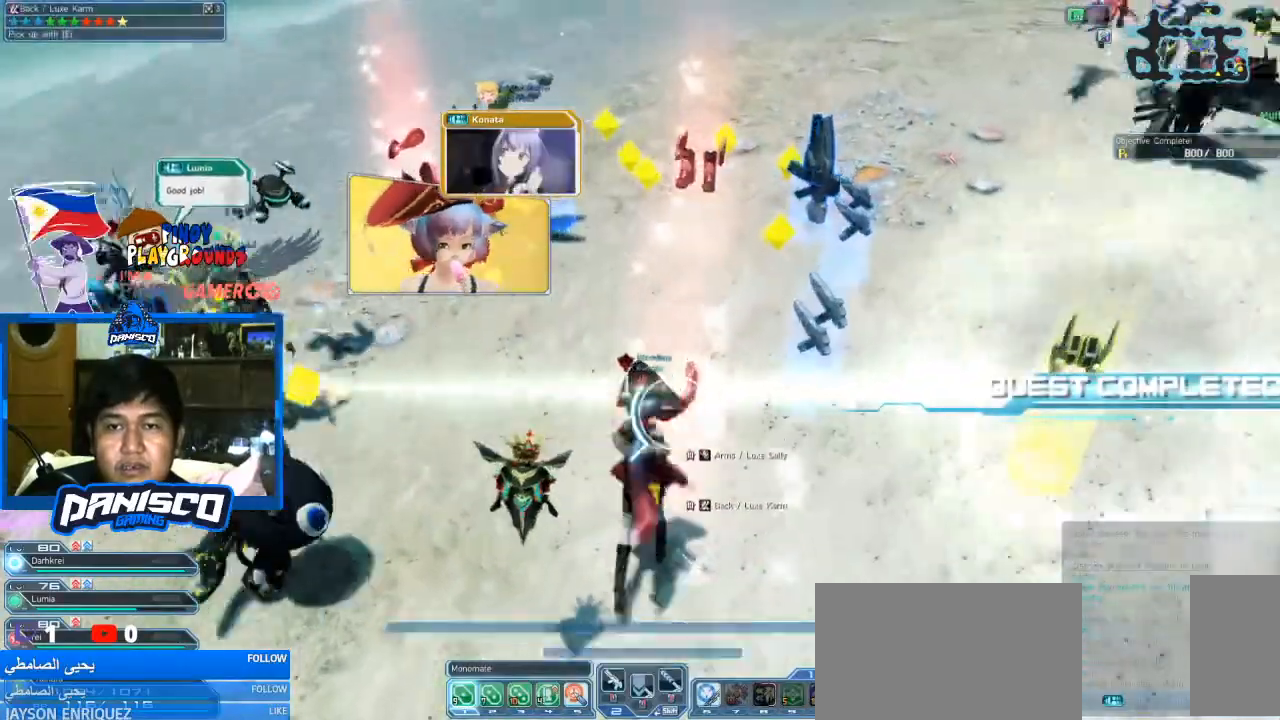
{"keys": ["w"], "mouse": [], "events": [[66, "e", "down"], [200, "e", "up"], [300, "w", "down"]]}
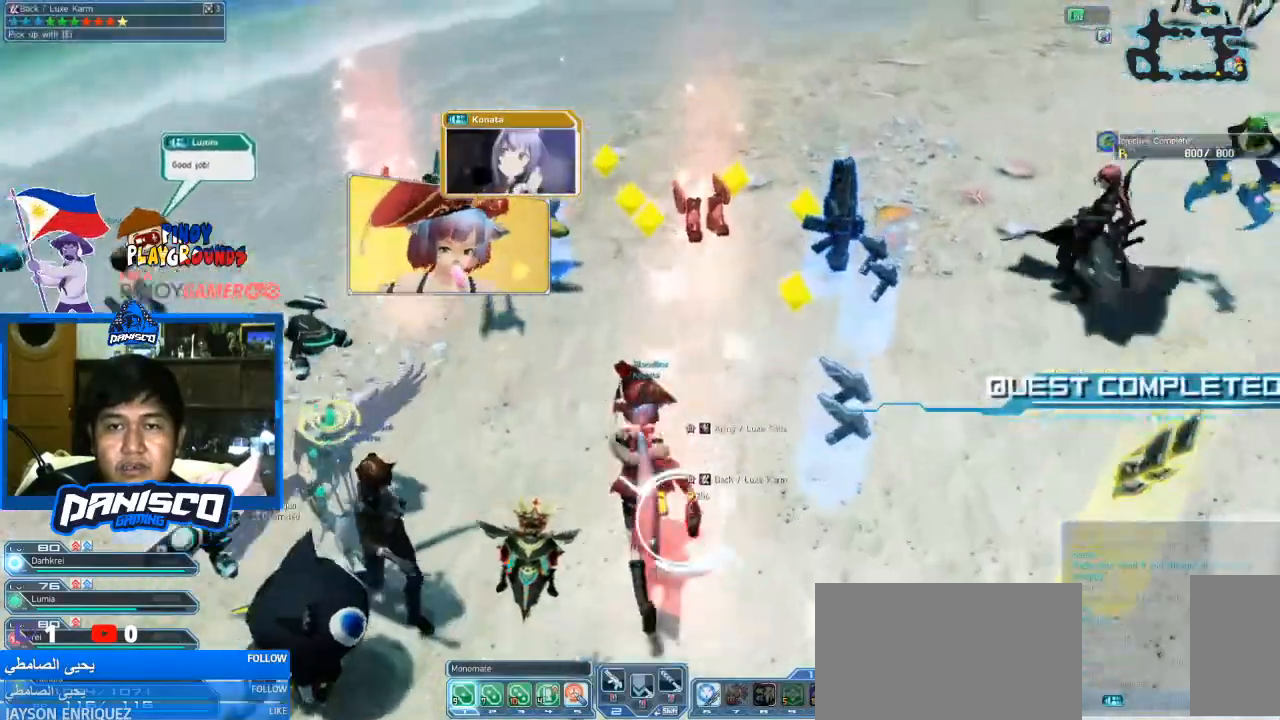
{"keys": ["w"], "mouse": [], "events": []}
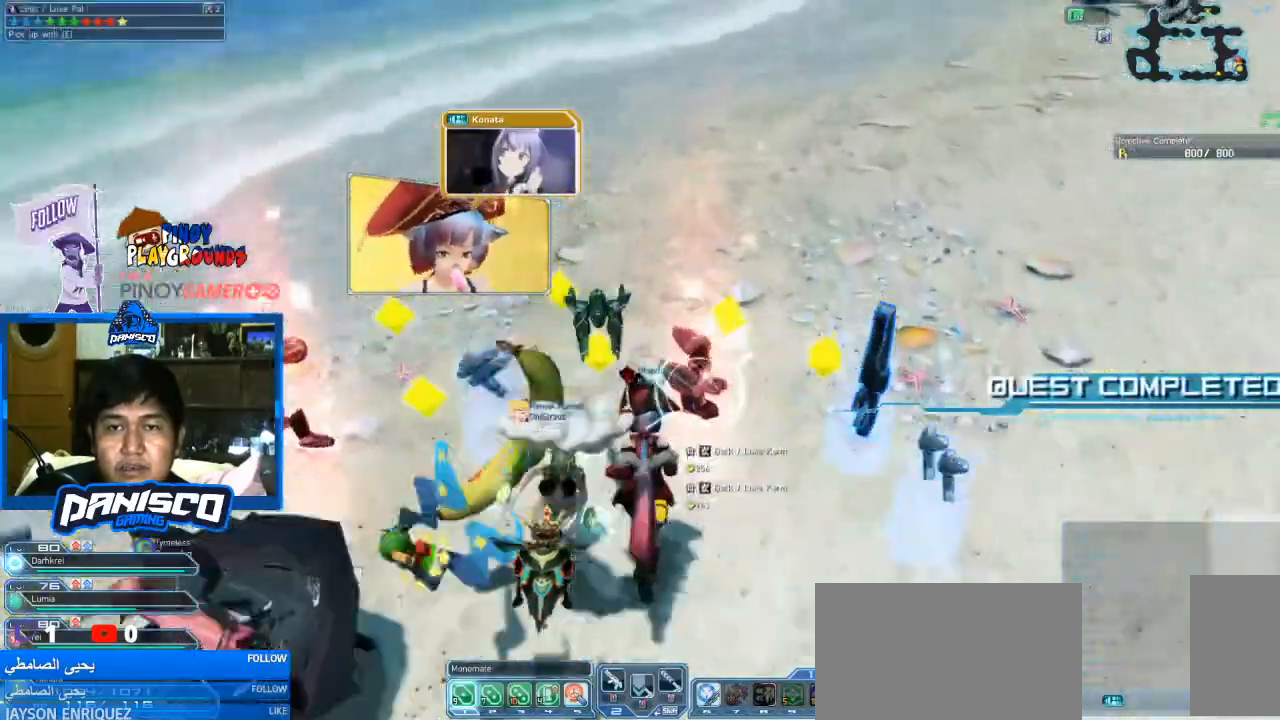
{"keys": [], "mouse": [], "events": [[33, "w", "up"], [200, "e", "down"], [266, "e", "up"]]}
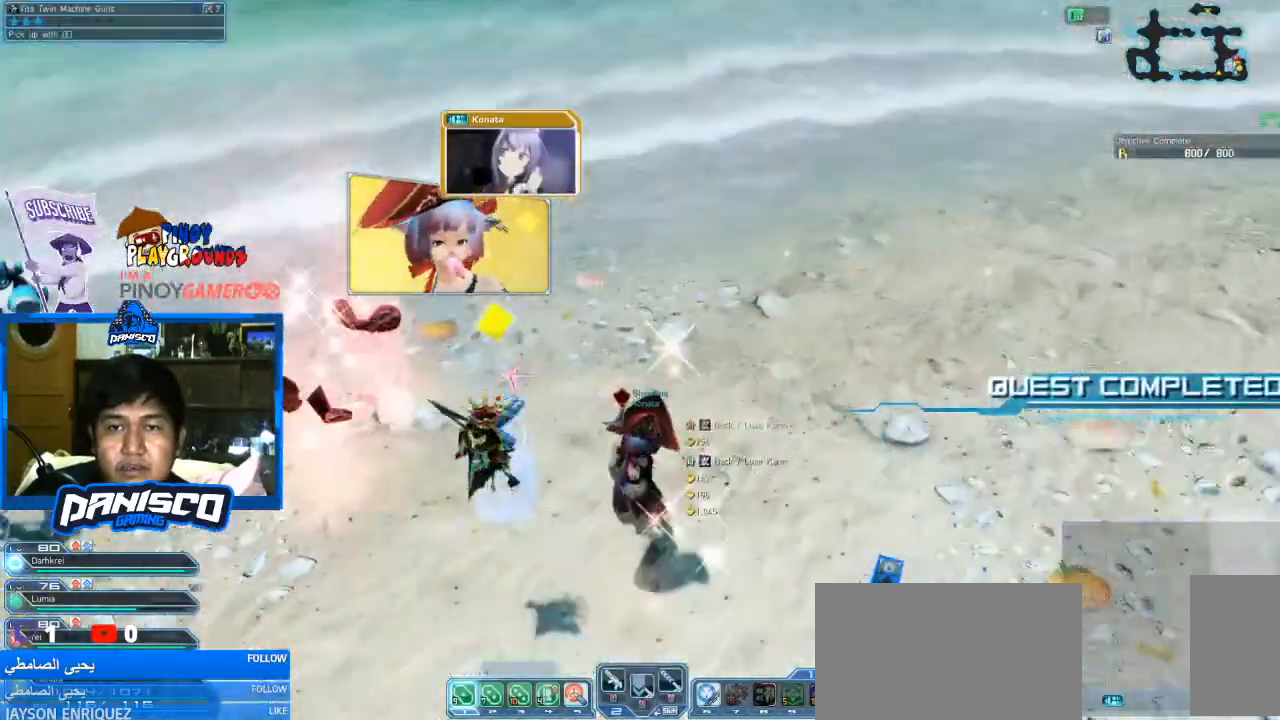
{"keys": ["w"], "mouse": [], "events": [[333, "w", "down"]]}
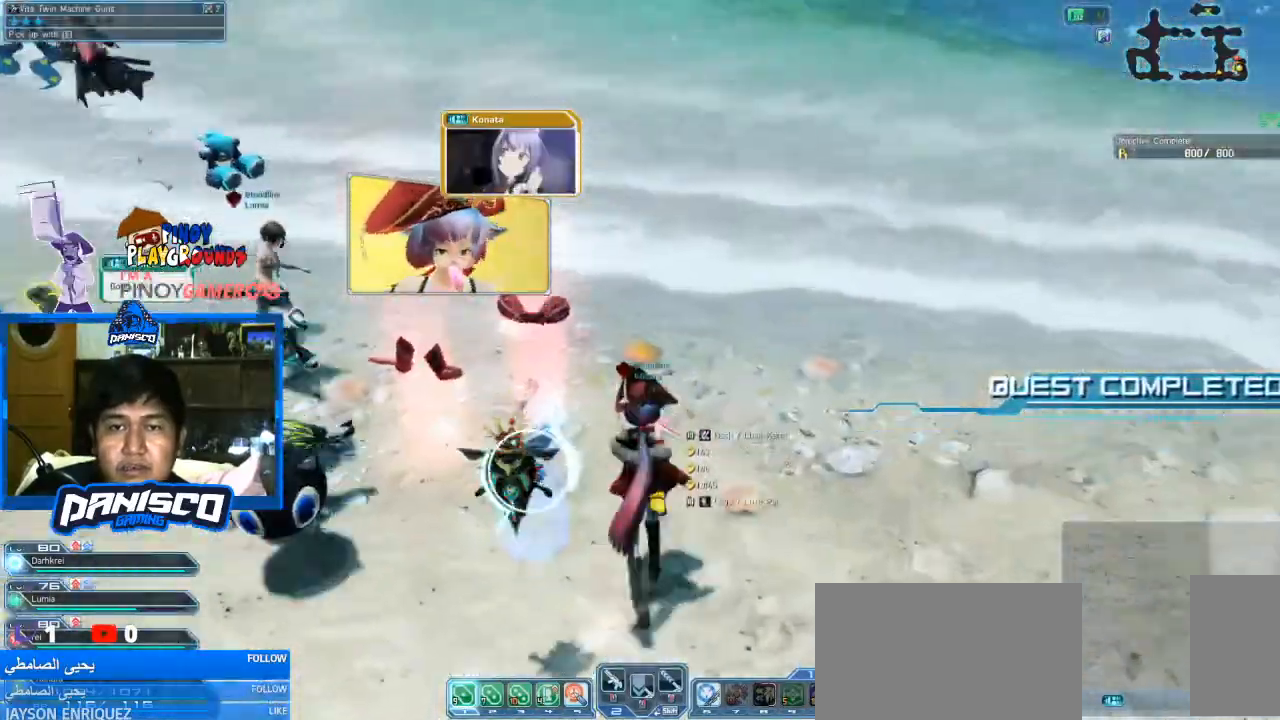
{"keys": [], "mouse": [], "events": [[366, "w", "up"]]}
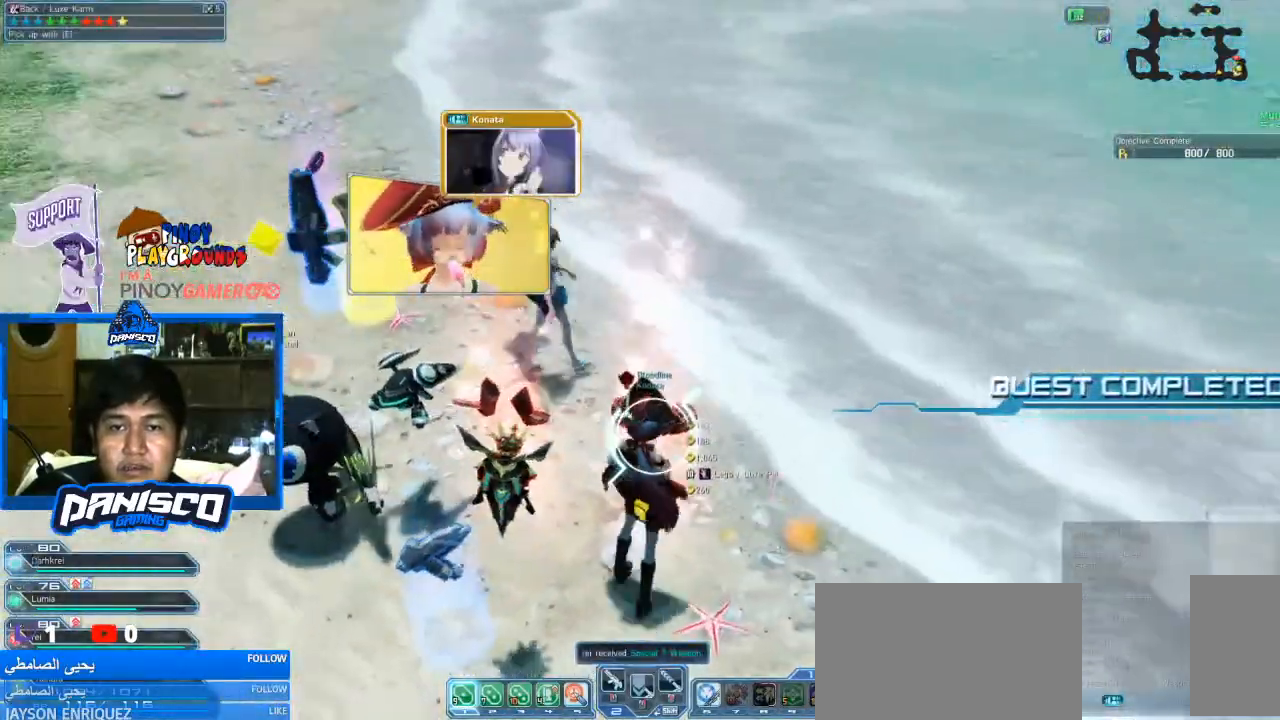
{"keys": [], "mouse": [], "events": [[33, "e", "down"], [200, "e", "up"], [366, "w", "down"], [500, "w", "up"]]}
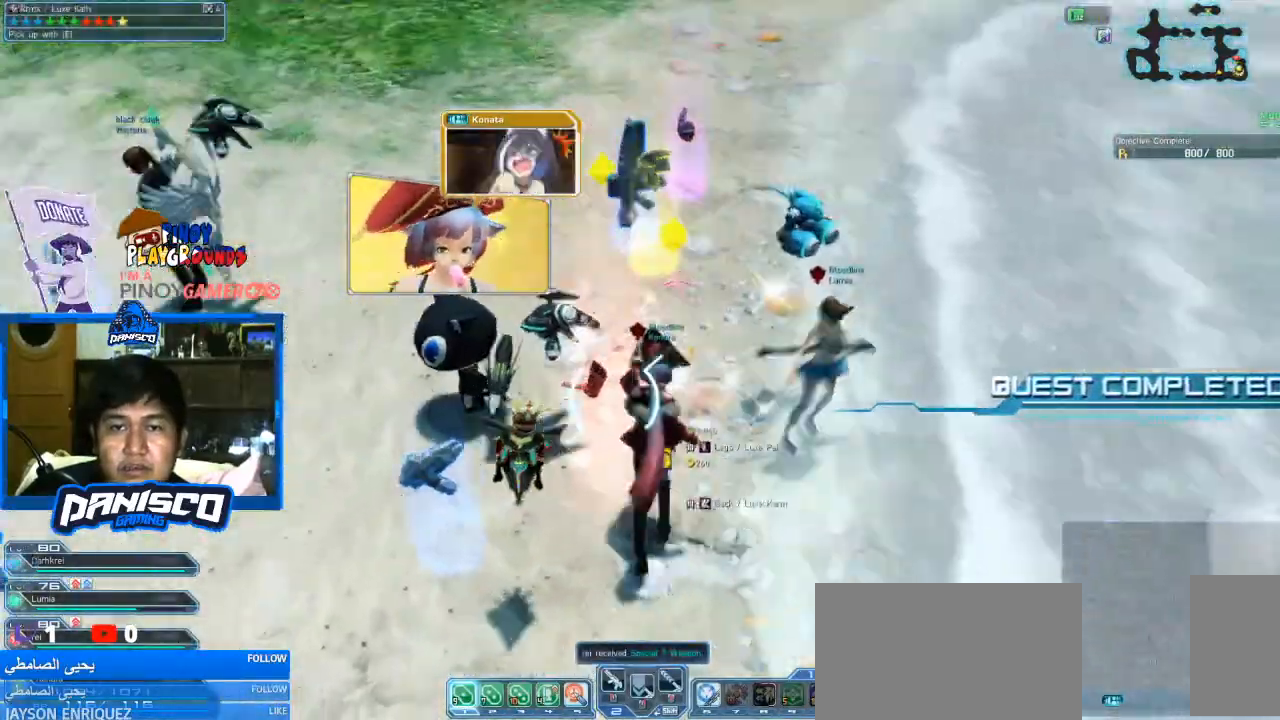
{"keys": ["w"], "mouse": [], "events": [[266, "e", "down"], [400, "e", "up"], [500, "w", "down"]]}
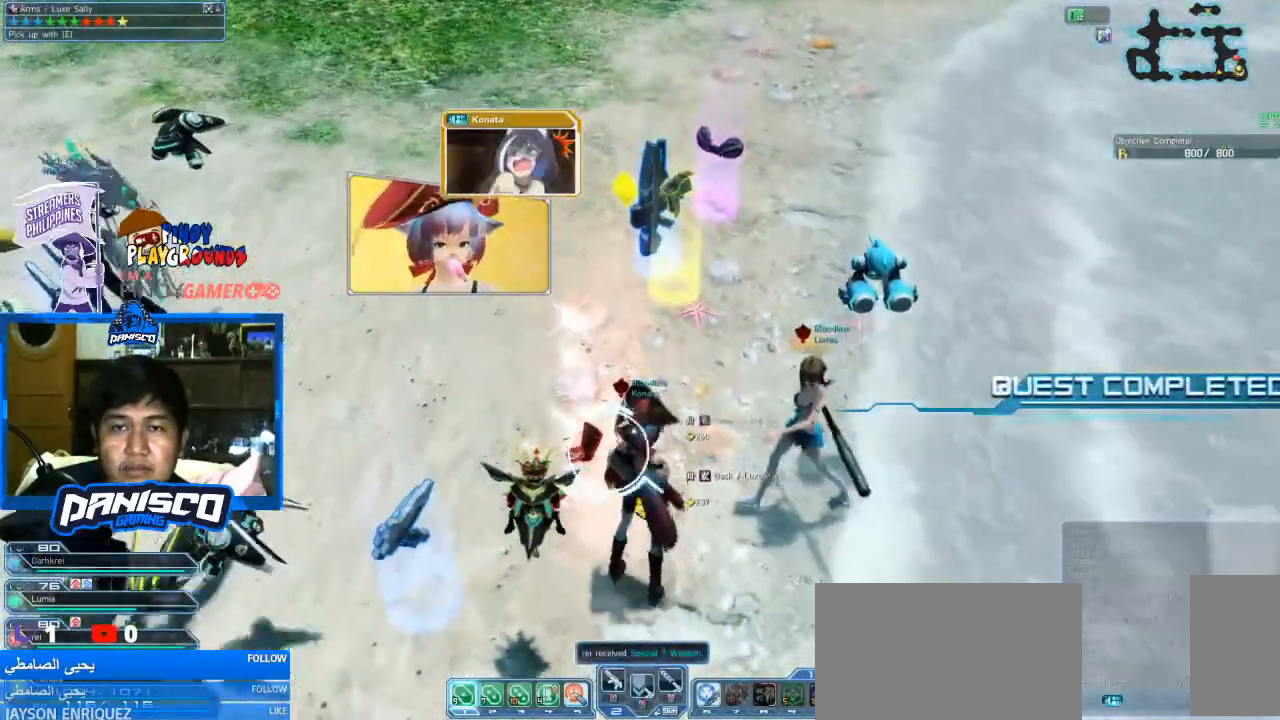
{"keys": ["w"], "mouse": [], "events": []}
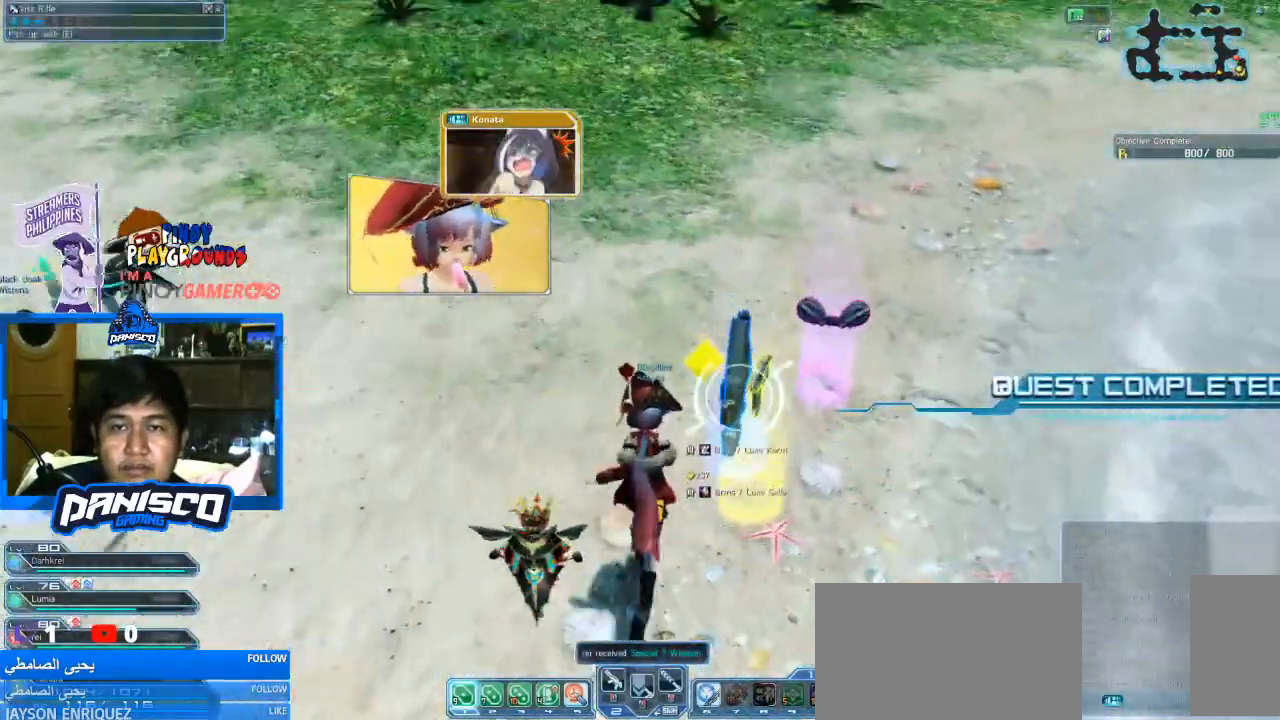
{"keys": ["w"], "mouse": [], "events": []}
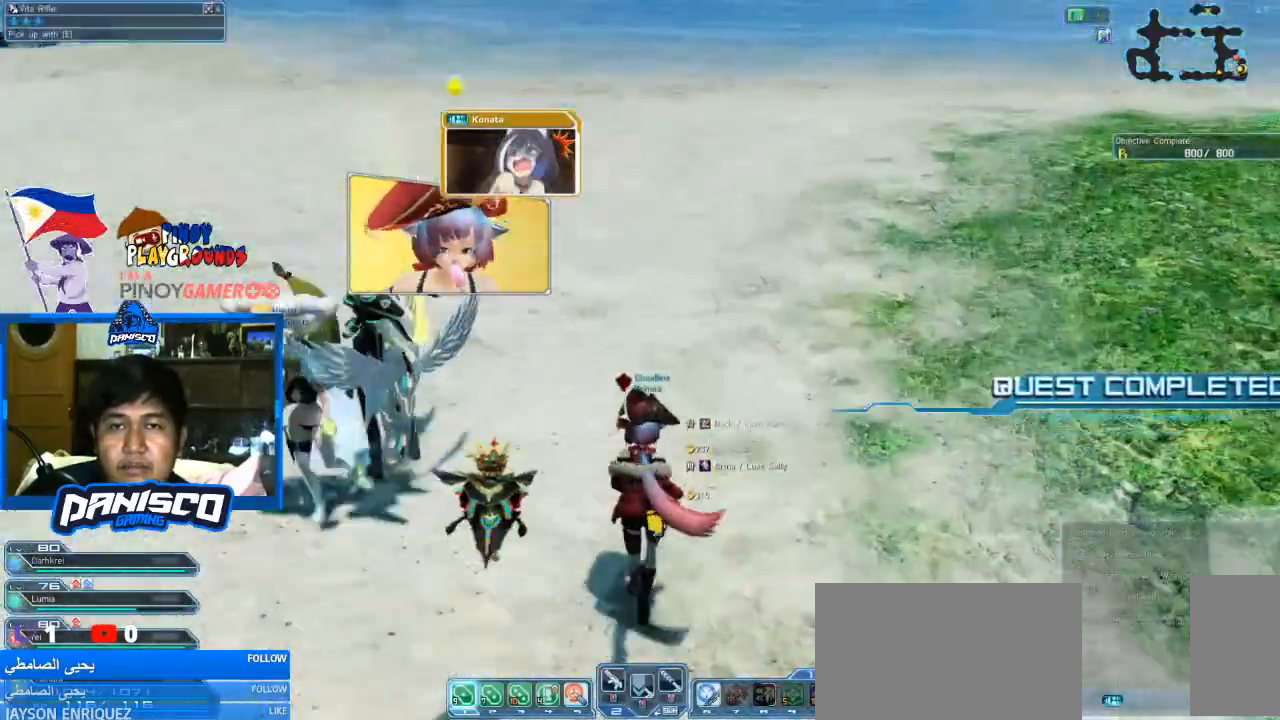
{"keys": ["w"], "mouse": [], "events": []}
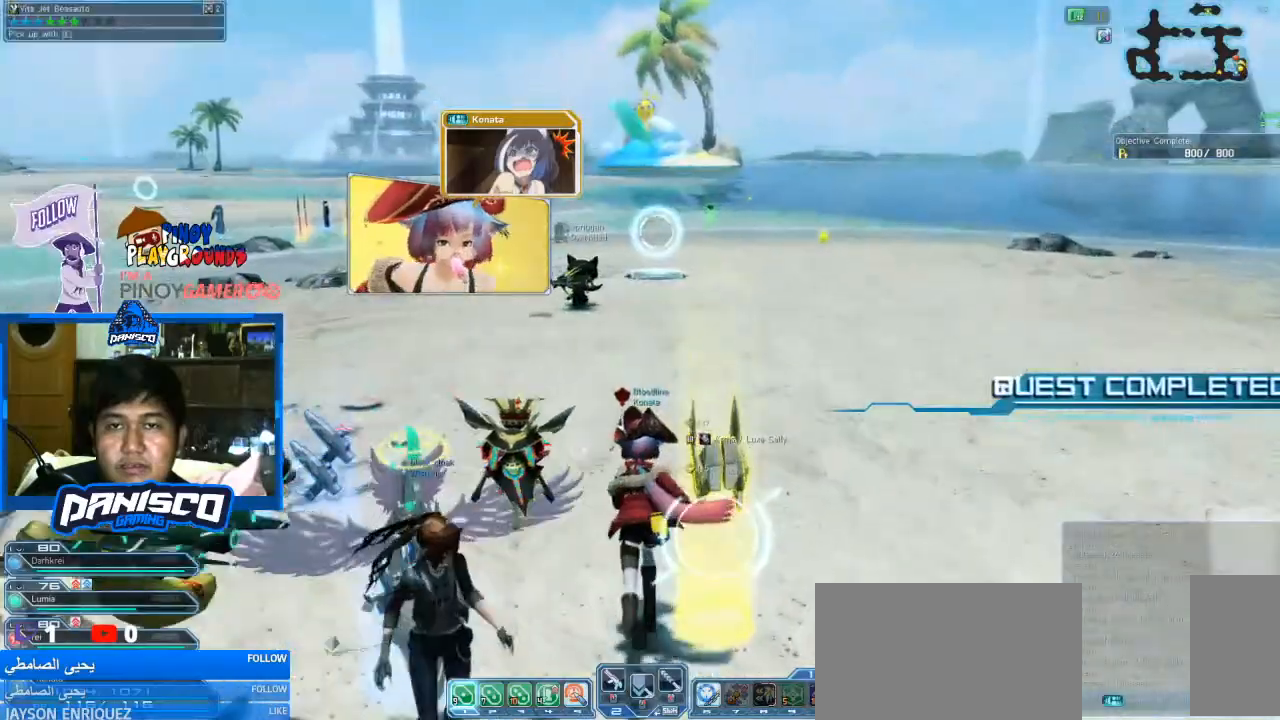
{"keys": ["w"], "mouse": [], "events": []}
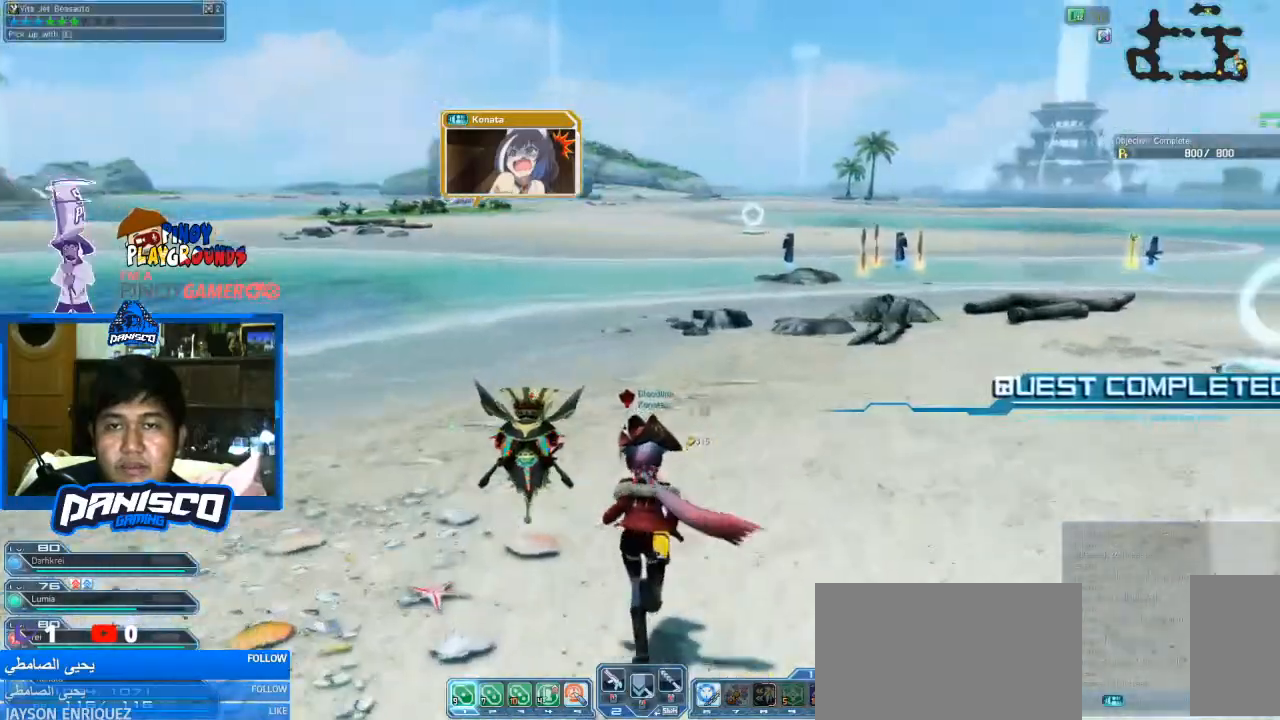
{"keys": ["w"], "mouse": [], "events": [[100, "d", "down"], [466, "d", "up"]]}
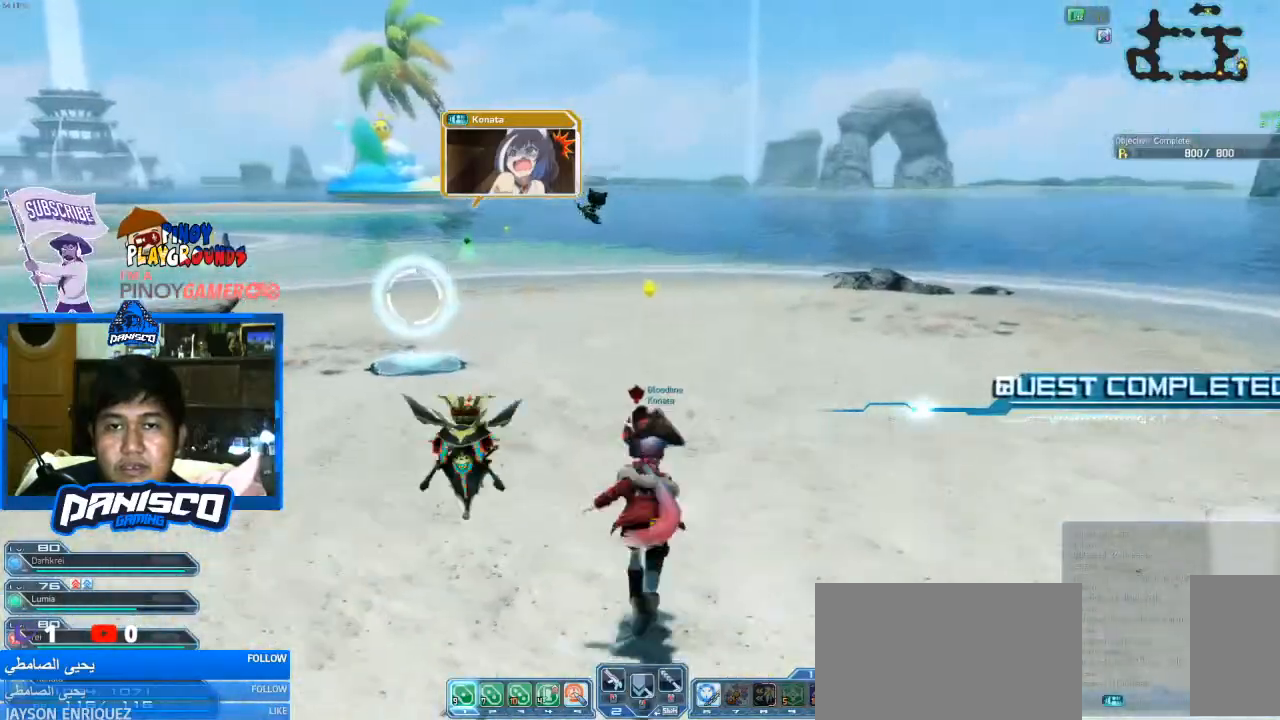
{"keys": ["w"], "mouse": [], "events": []}
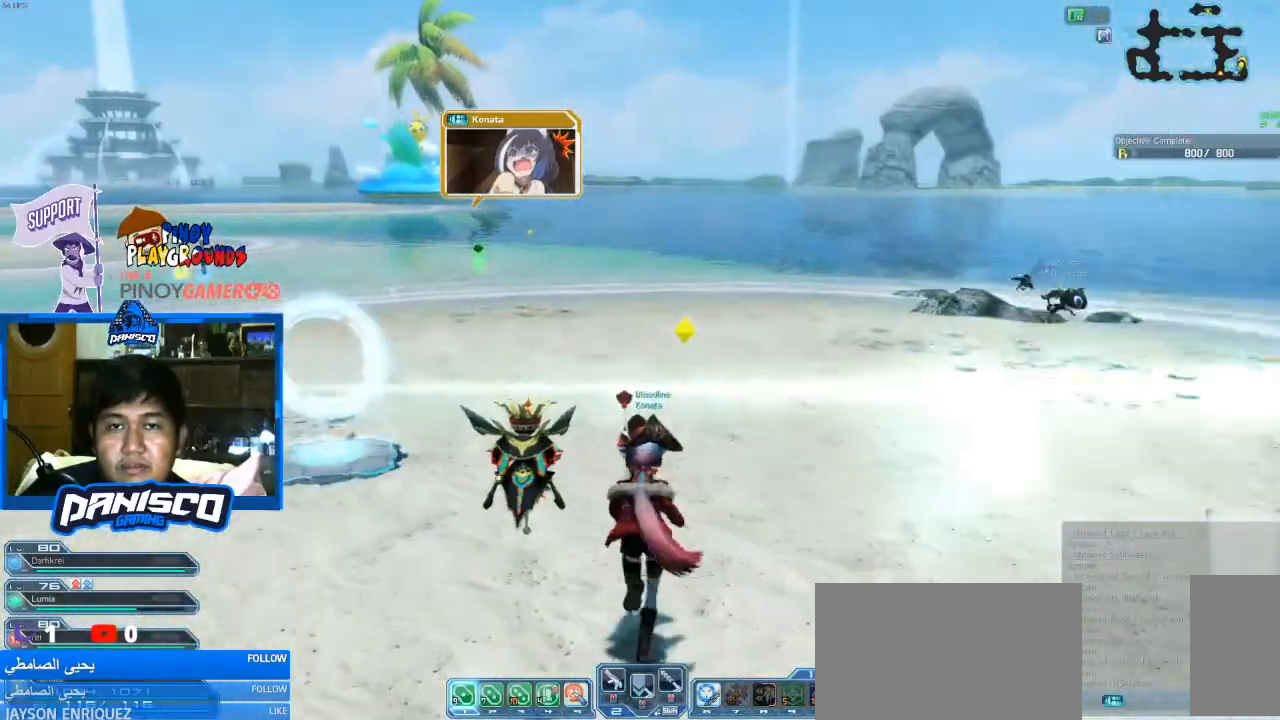
{"keys": ["d", "w"], "mouse": [], "events": [[466, "d", "down"]]}
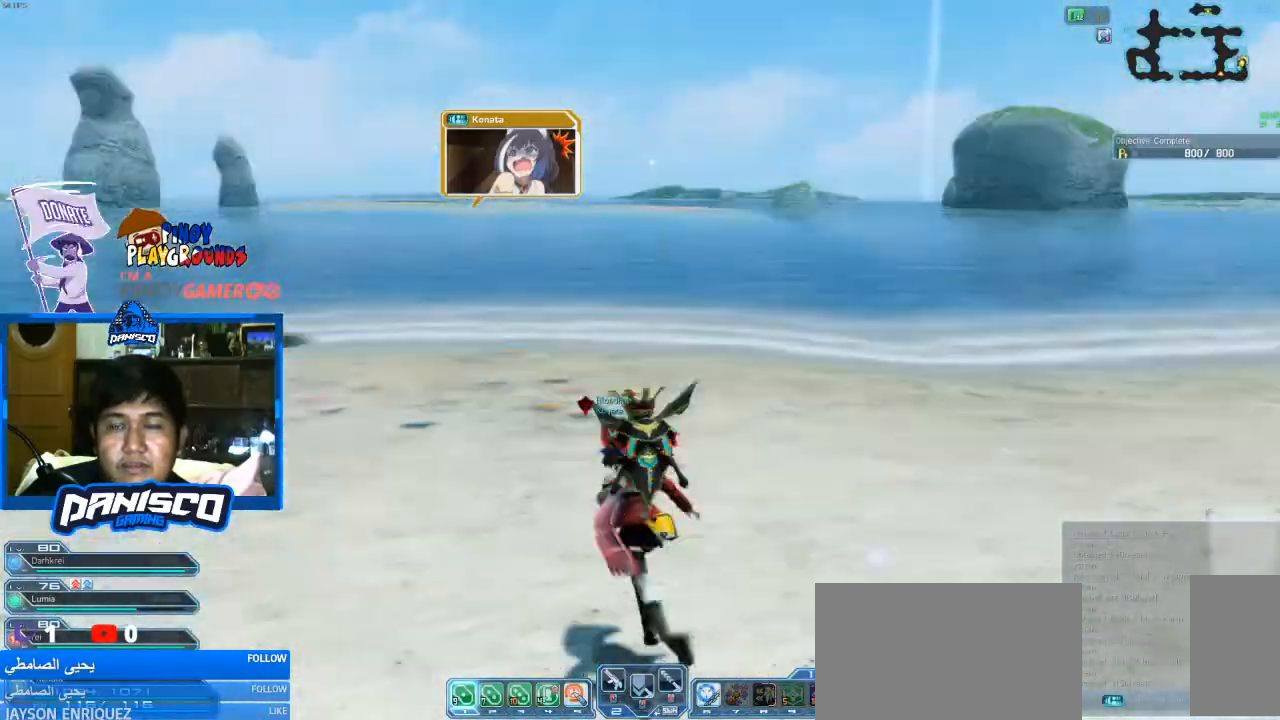
{"keys": ["w"], "mouse": [], "events": [[333, "d", "up"]]}
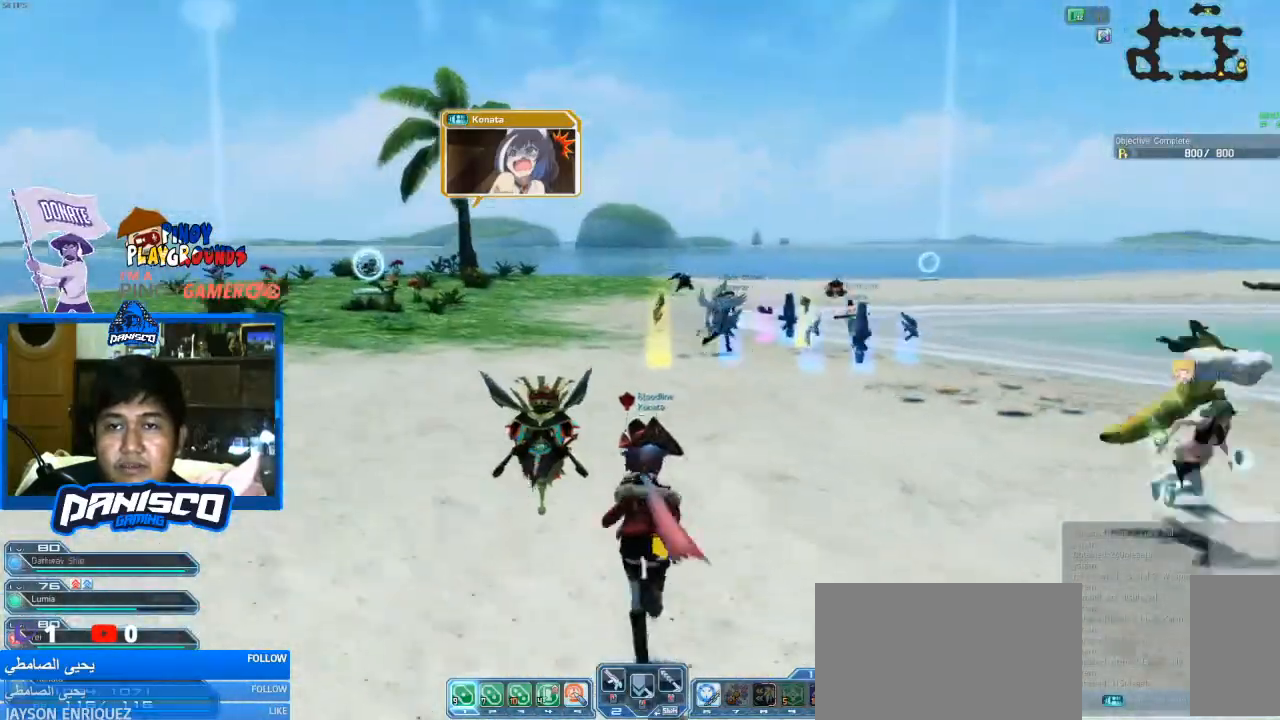
{"keys": ["w"], "mouse": [], "events": []}
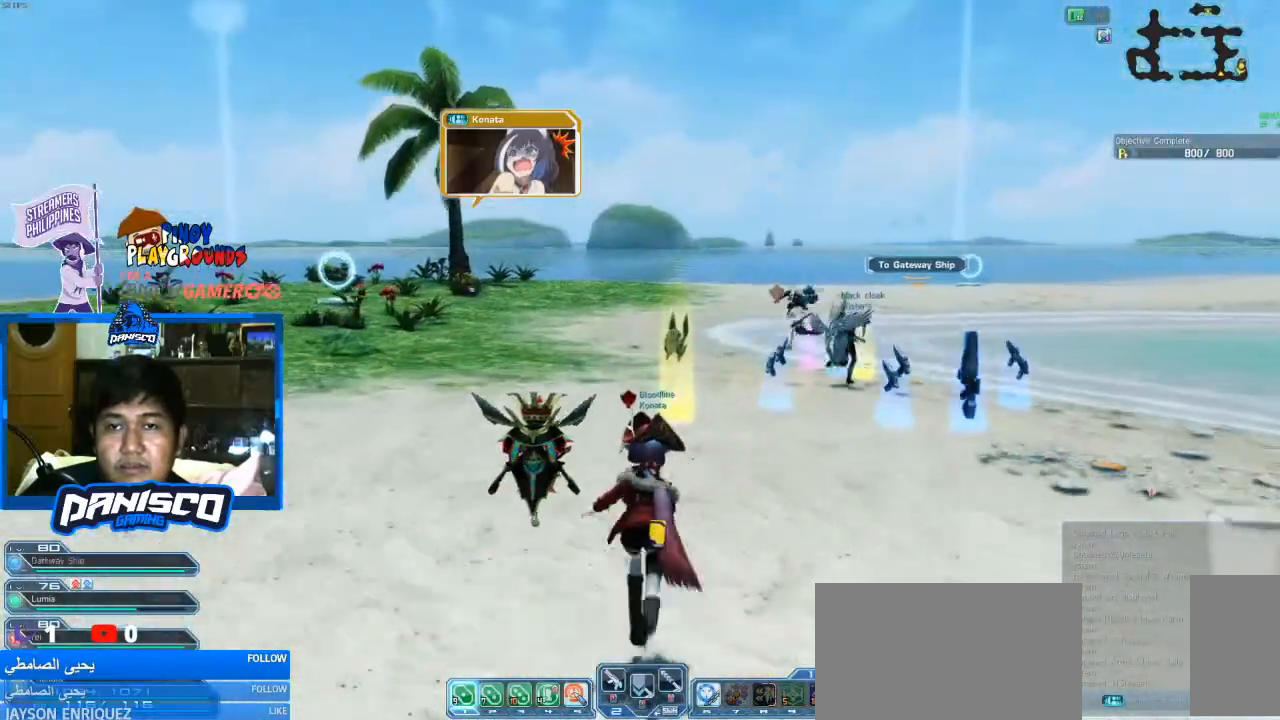
{"keys": ["w"], "mouse": [], "events": []}
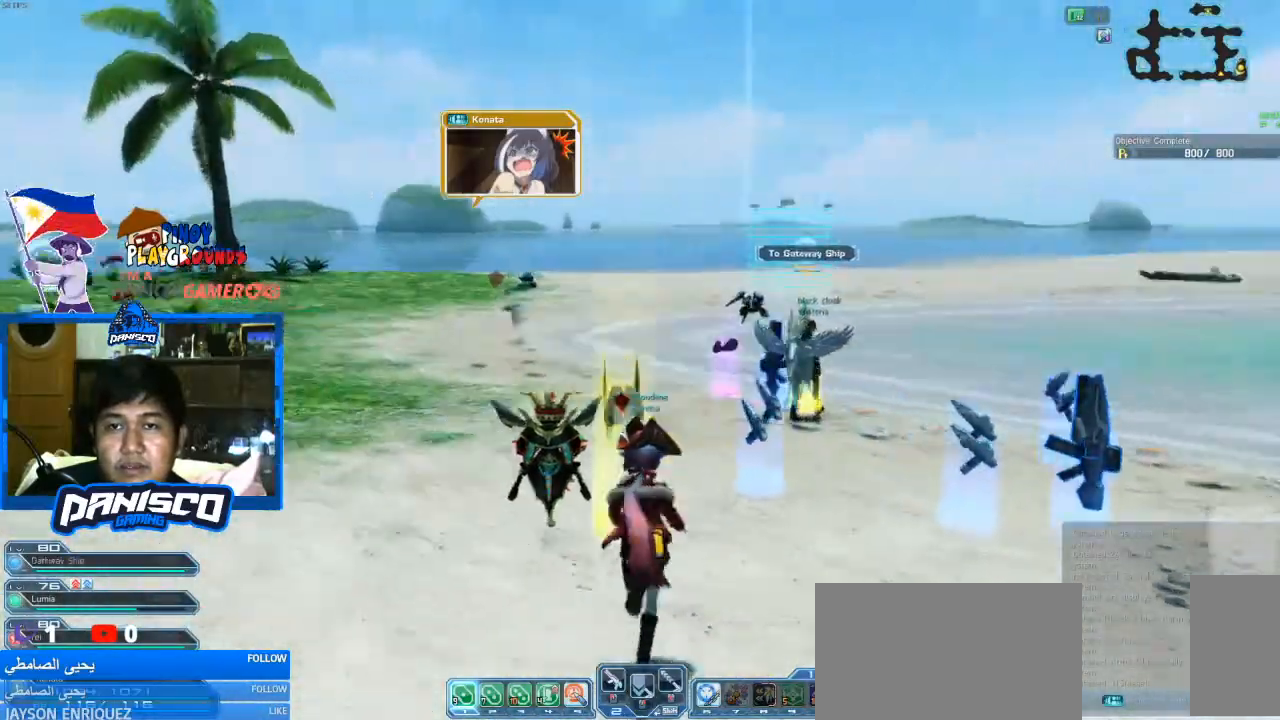
{"keys": ["w"], "mouse": [], "events": []}
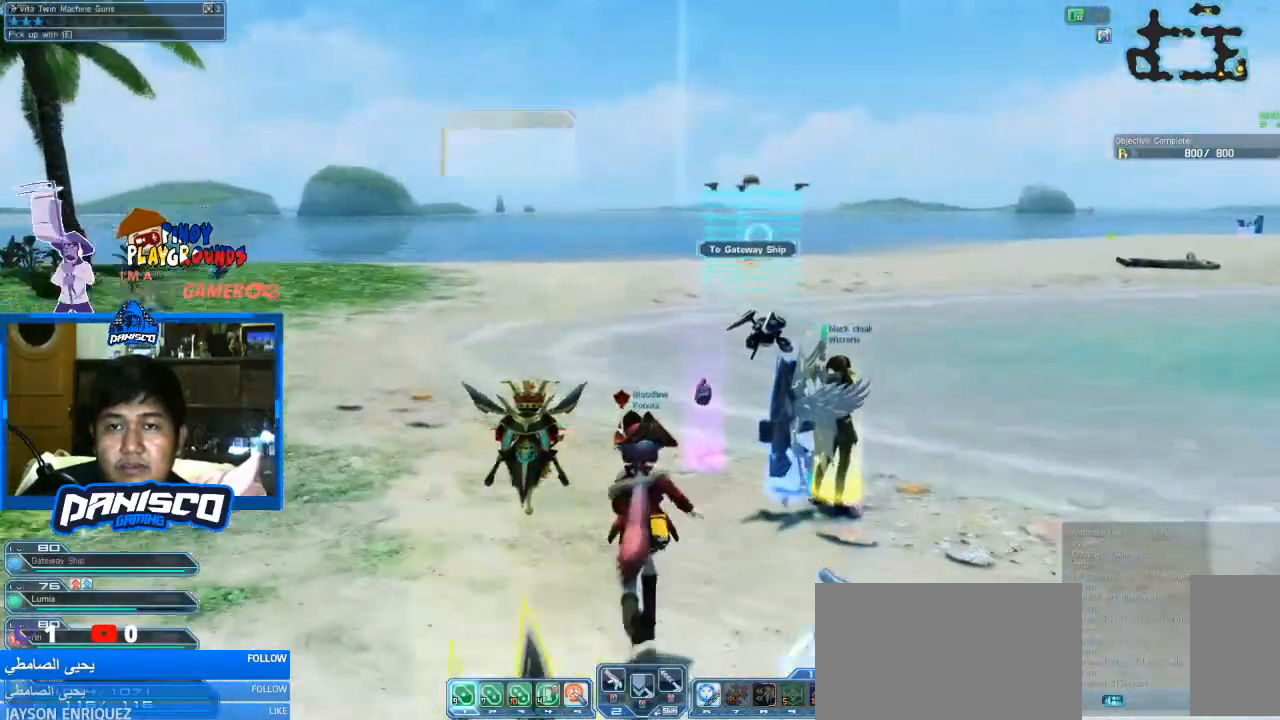
{"keys": ["w"], "mouse": [], "events": []}
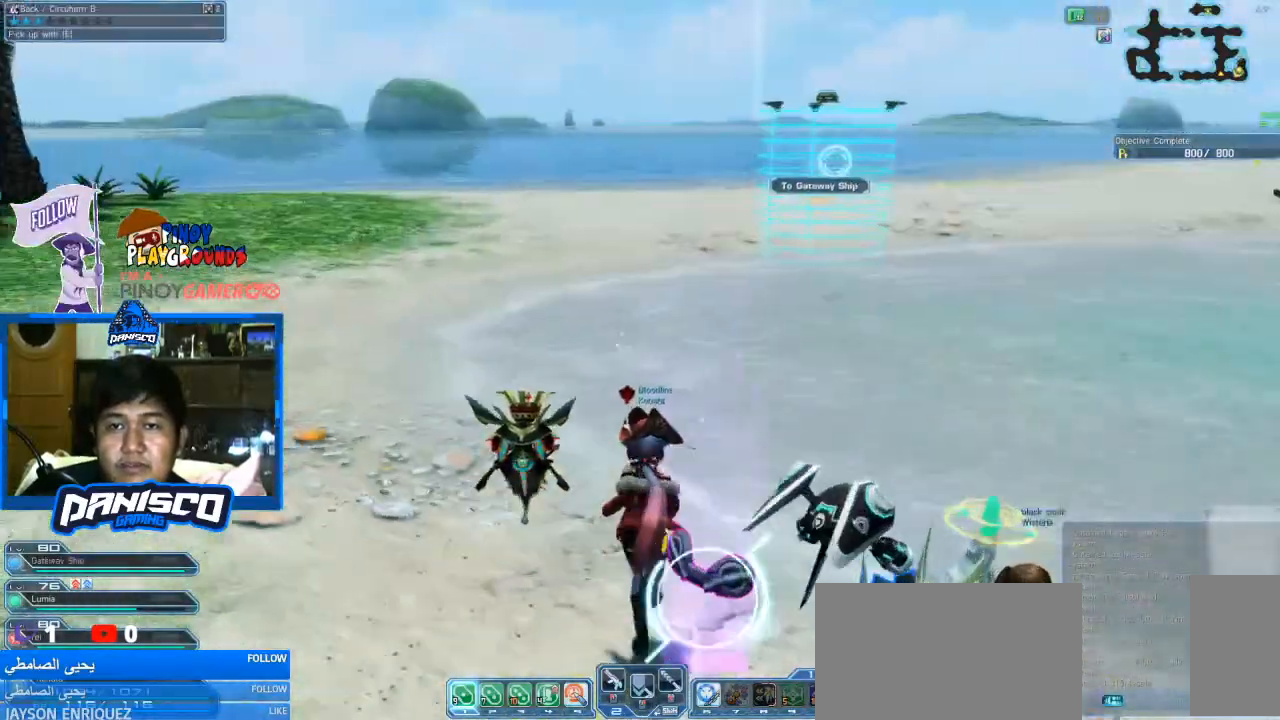
{"keys": ["w"], "mouse": [], "events": []}
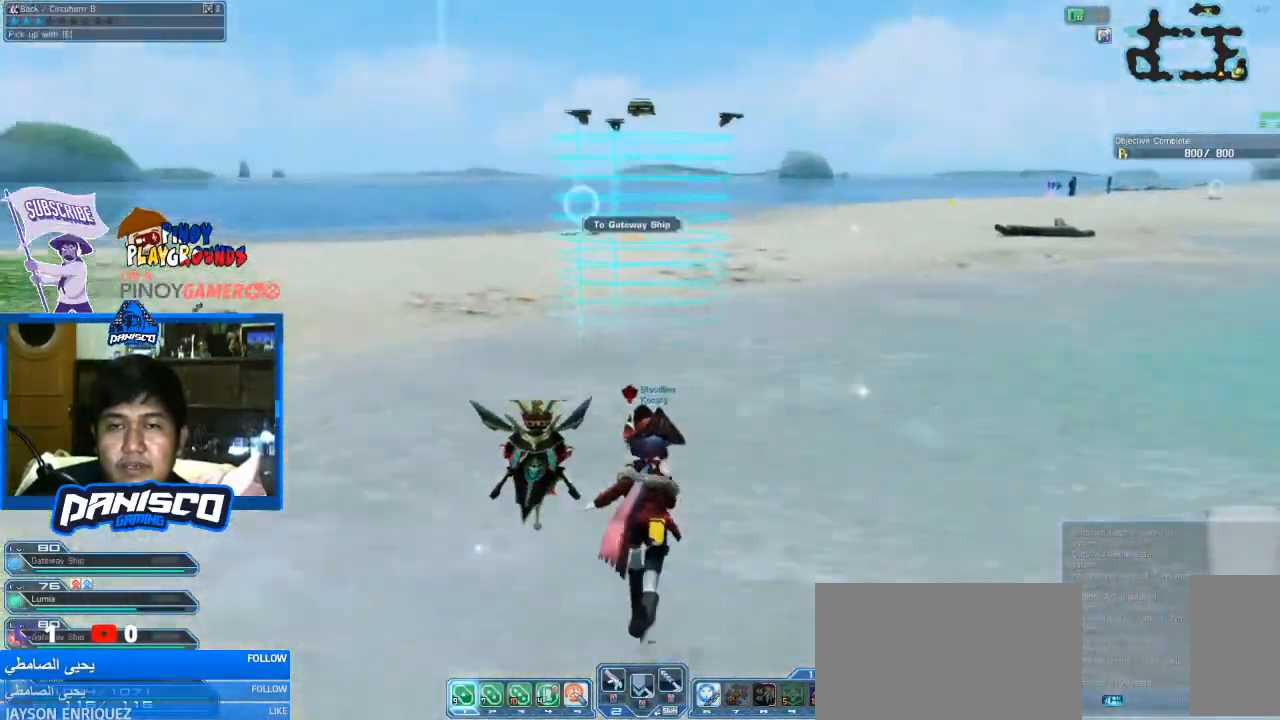
{"keys": ["w"], "mouse": [], "events": []}
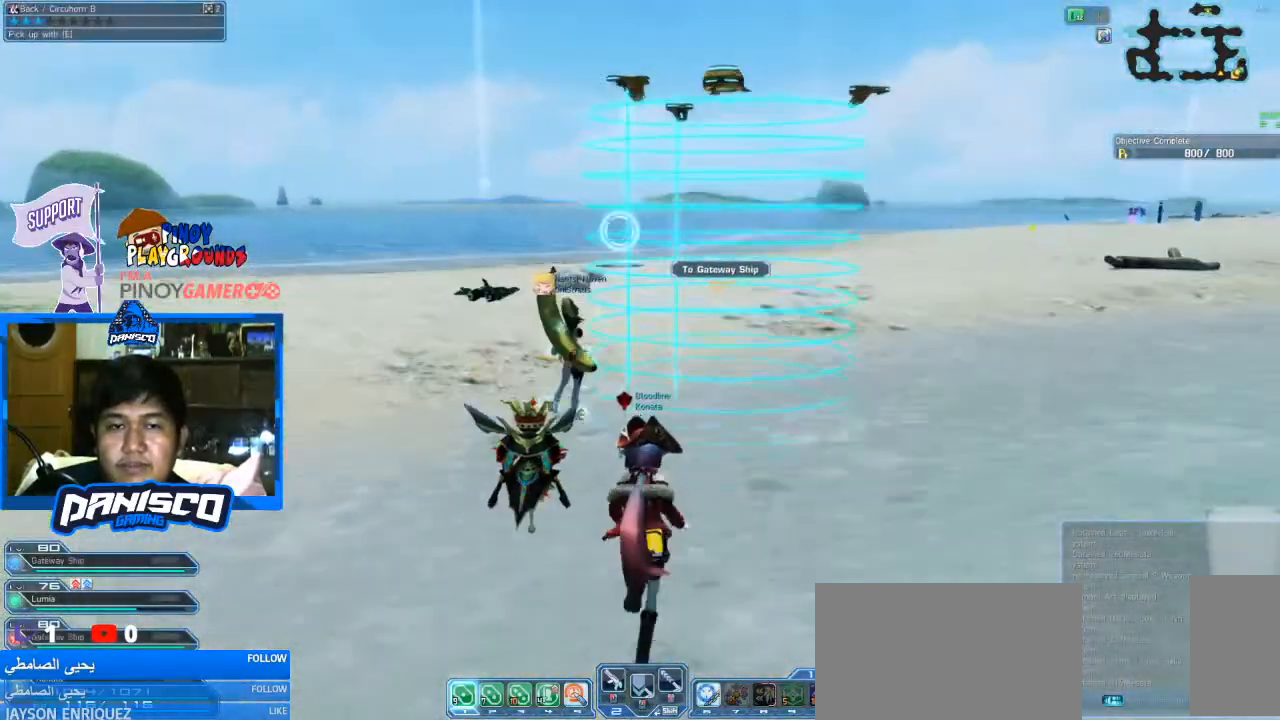
{"keys": [], "mouse": [], "events": [[333, "e", "down"], [400, "w", "up"], [433, "e", "up"]]}